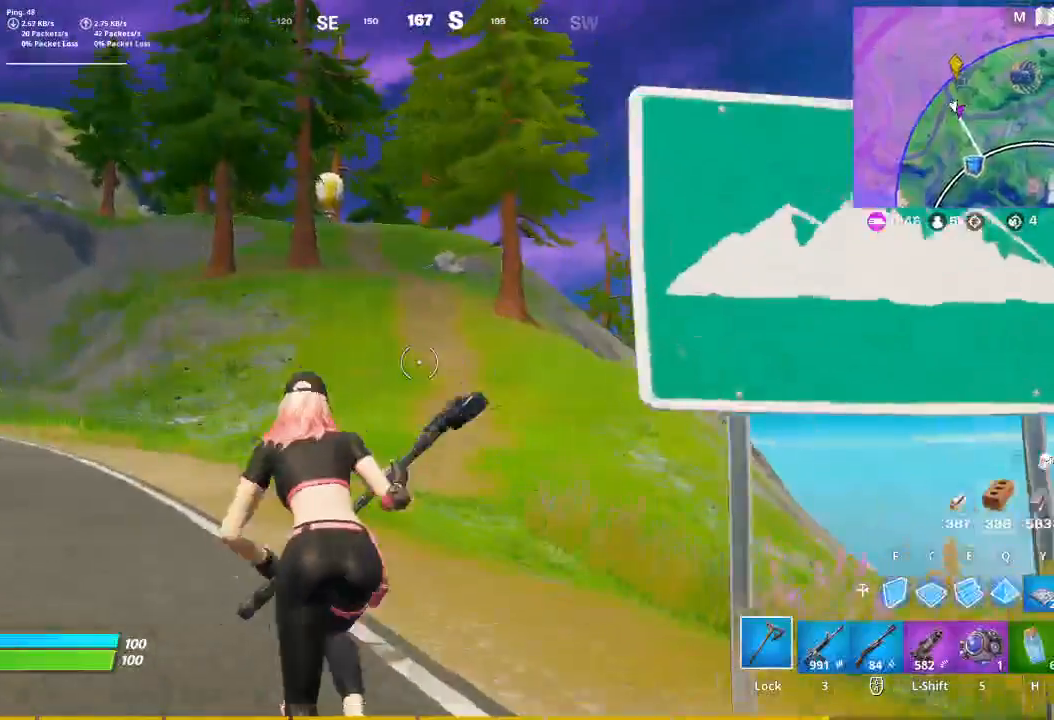
Gameplay with keyboard and mouse; each line is a JSON object with the keys and mouse buttons held at the frame after it. "events" lists presses ("down") and releases ("up") of "1", "2", "3", "4", "5", "a", "alt", "c", "caps_lock", "ctrl", "d", "e", "f", "g", "q", "r", "s", "shift", "space", "t", "tab", "v", "w", "x", "z", "mouse_left", "mouse_wheel" and "mouse_right" between this image and that frame as [ms after this image, input, new state], when the widget could be followed in between. "mouse_left", "mouse_wheel", "mouse_right" = the "left", "wheel", "right" buttons of the "mouse" list. No other keys are recorded. "wheel" means that the mouse wheel is clicked or scrolled. Not read: mouse_move.
{"keys": ["w"], "mouse": [], "events": [[133, "space", "up"]]}
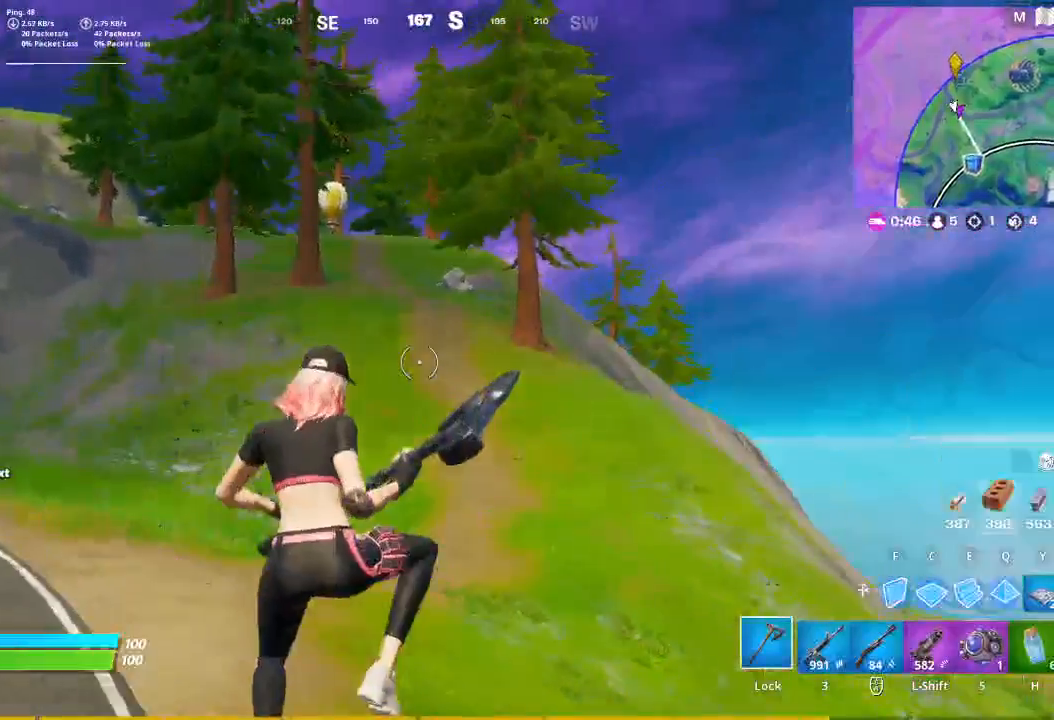
{"keys": ["w"], "mouse": [], "events": []}
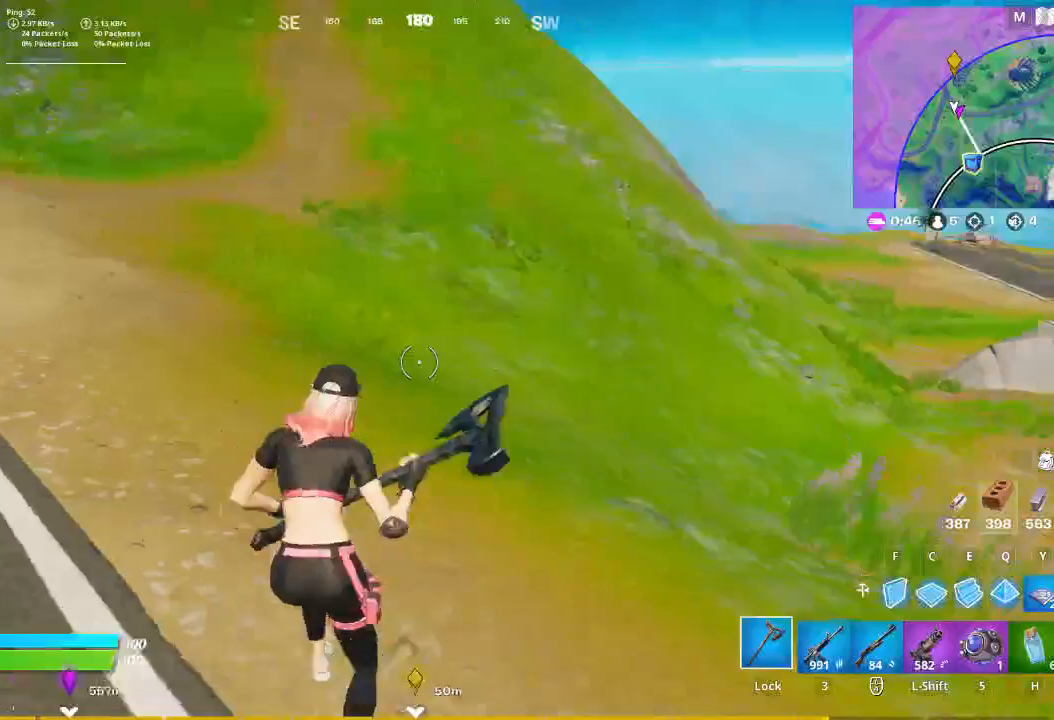
{"keys": ["a", "w"], "mouse": [], "events": [[100, "a", "down"], [233, "space", "down"], [333, "space", "up"]]}
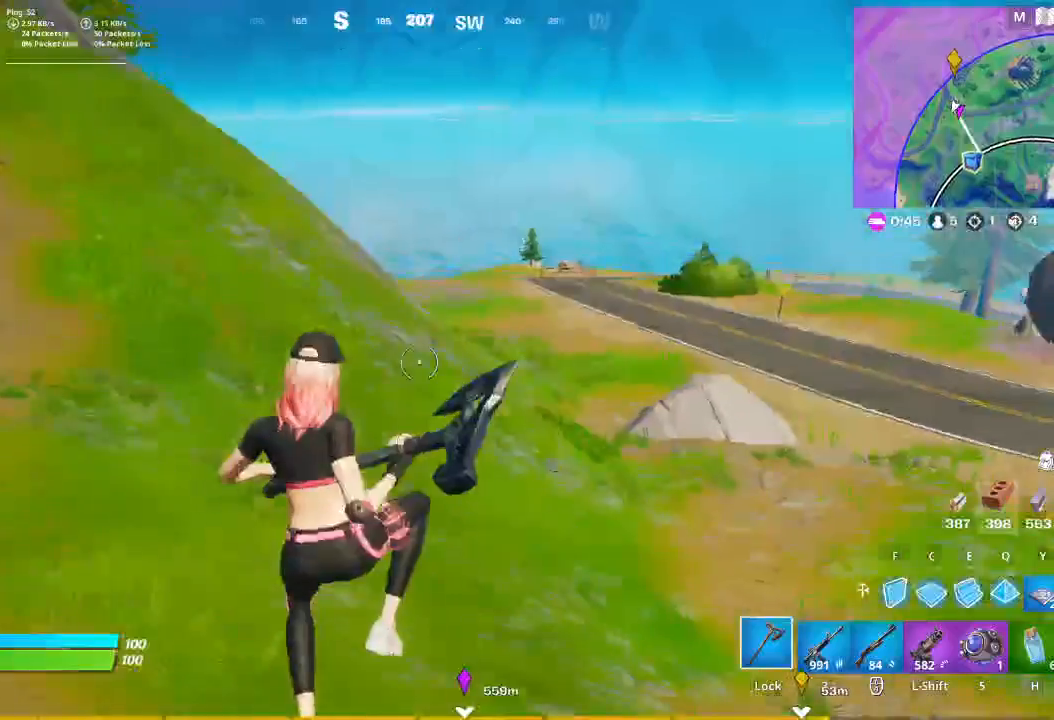
{"keys": ["w"], "mouse": [], "events": [[367, "a", "up"]]}
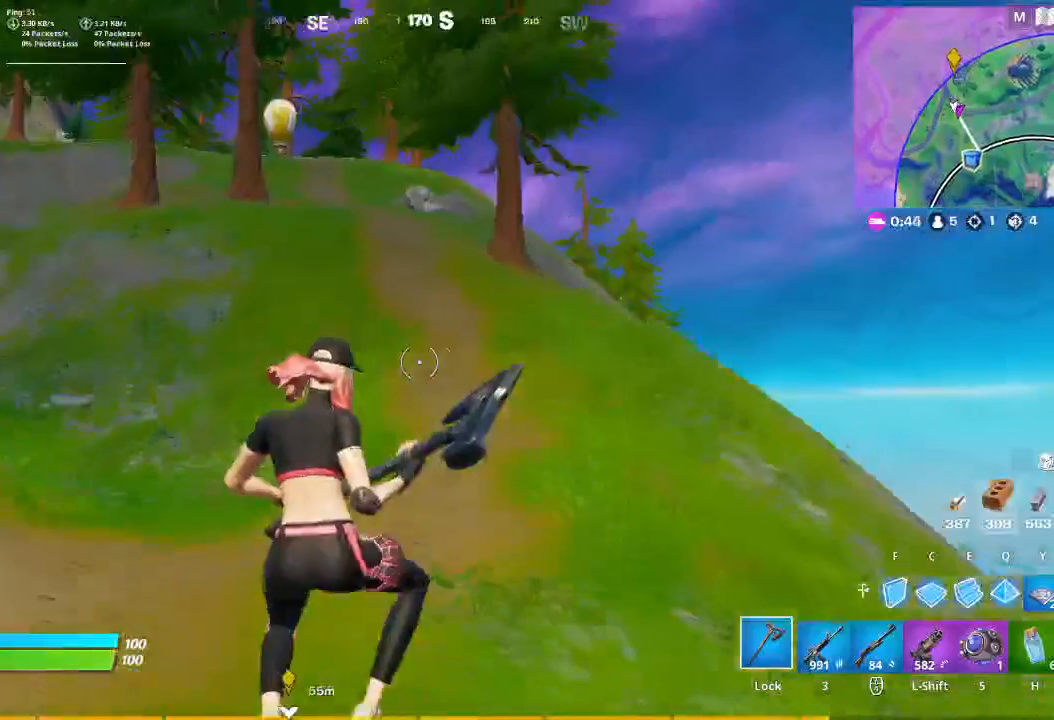
{"keys": ["d", "w"], "mouse": [], "events": [[267, "d", "down"], [400, "space", "down"], [500, "space", "up"]]}
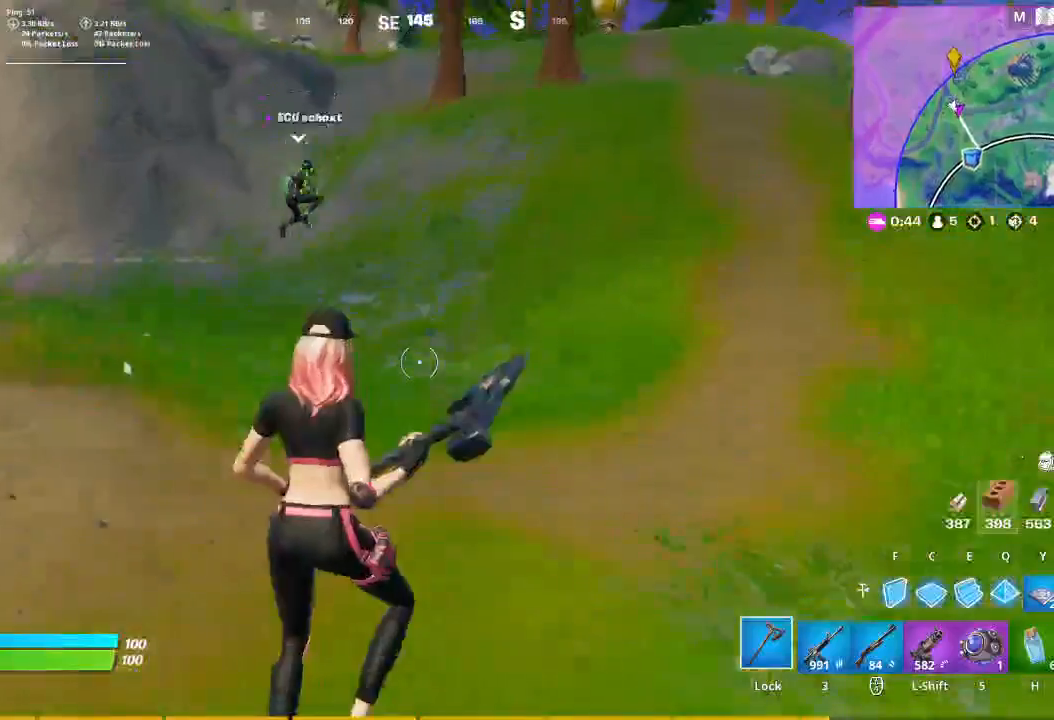
{"keys": ["d", "w"], "mouse": [], "events": []}
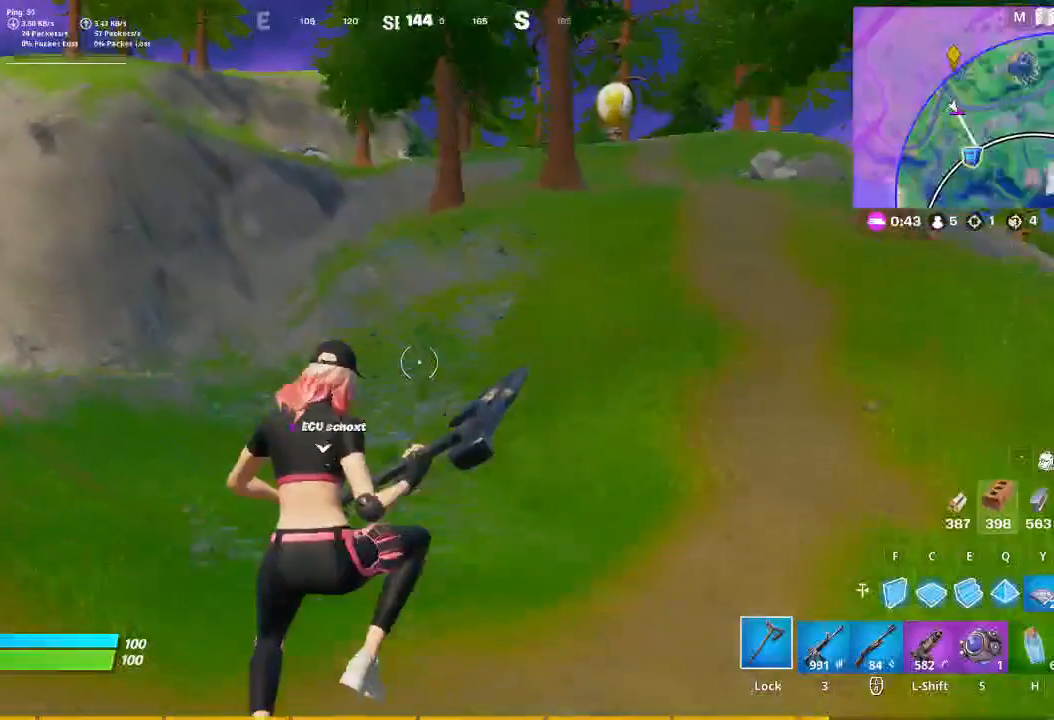
{"keys": ["d", "w"], "mouse": [], "events": []}
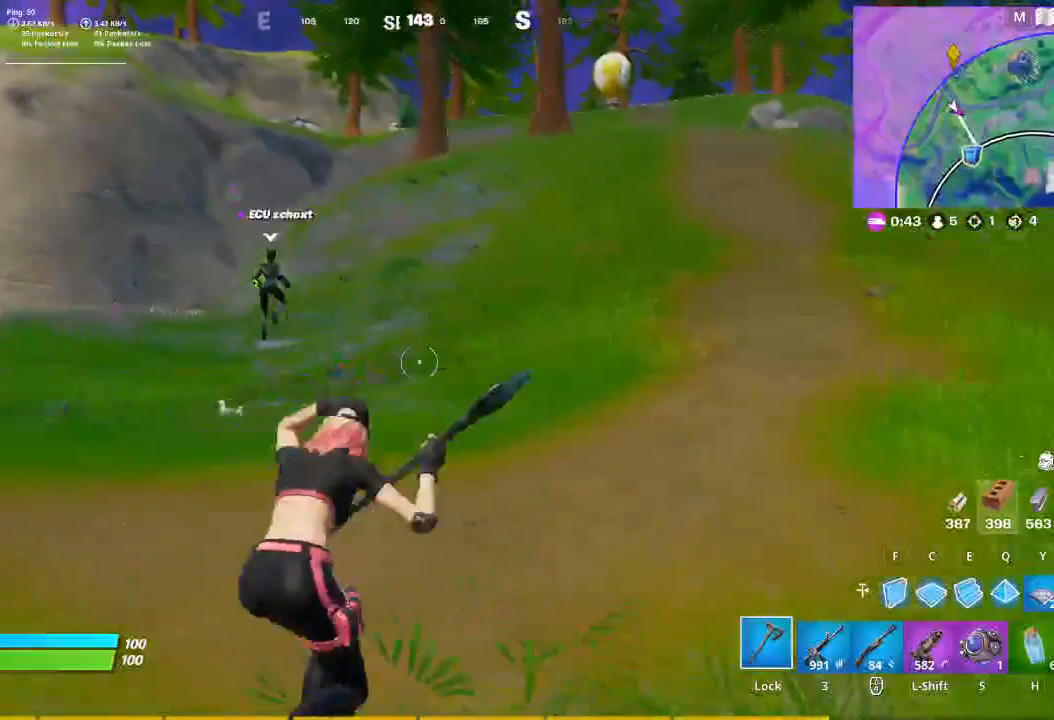
{"keys": ["w"], "mouse": [], "events": [[133, "d", "up"], [300, "shift", "down"], [433, "shift", "up"]]}
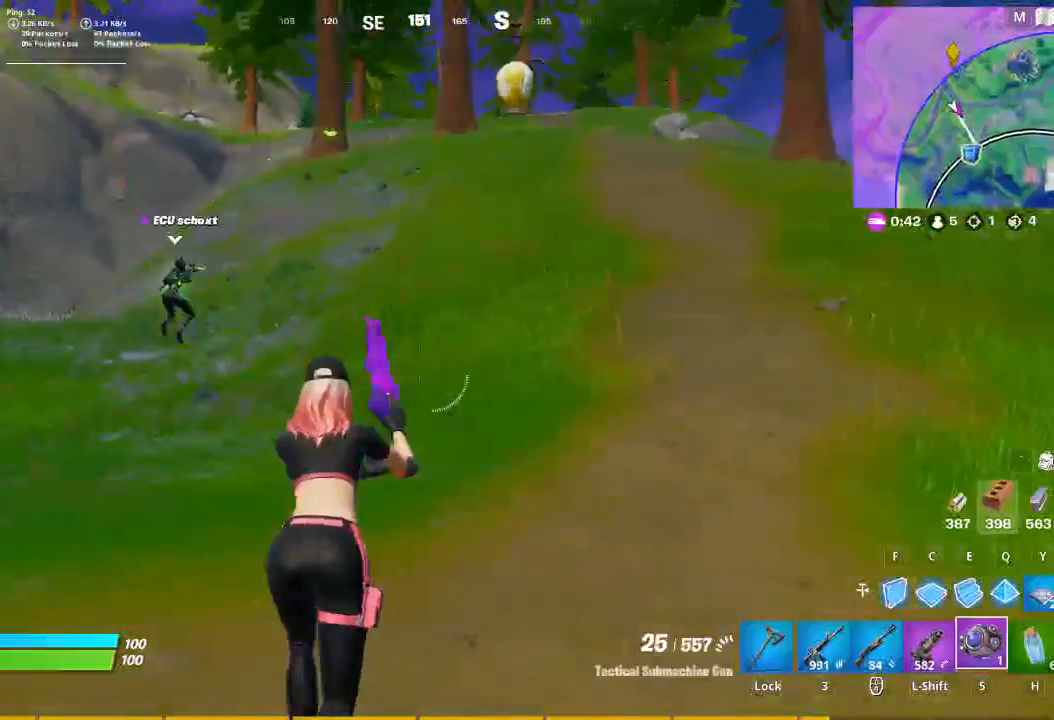
{"keys": ["w"], "mouse": [], "events": []}
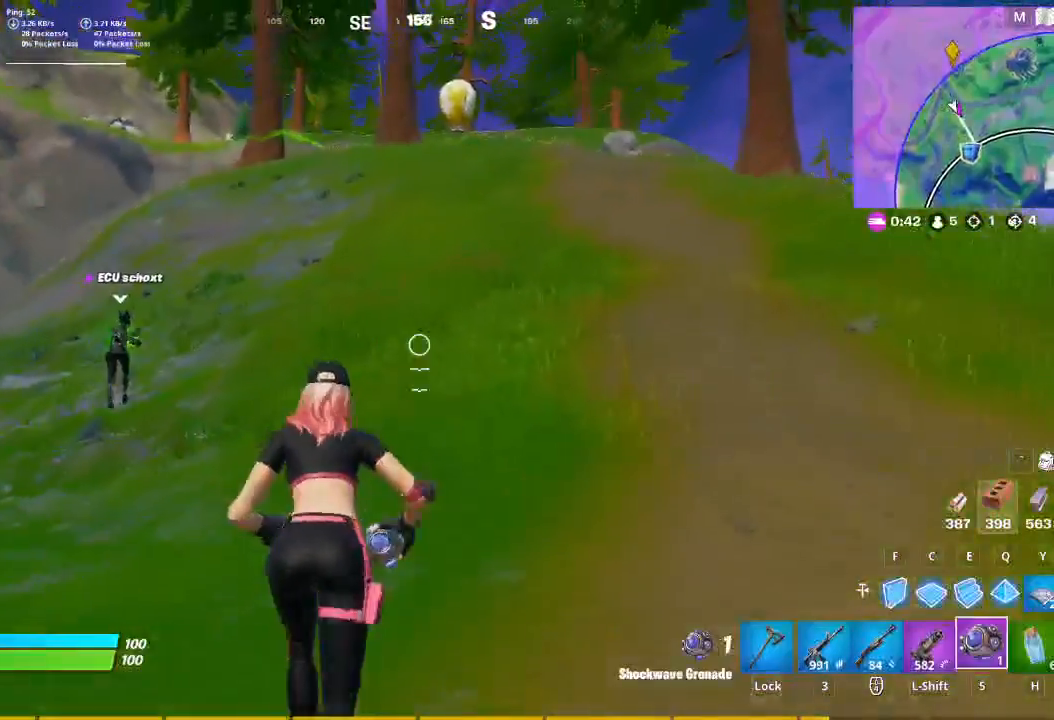
{"keys": ["d", "w"], "mouse": [], "events": [[367, "d", "down"]]}
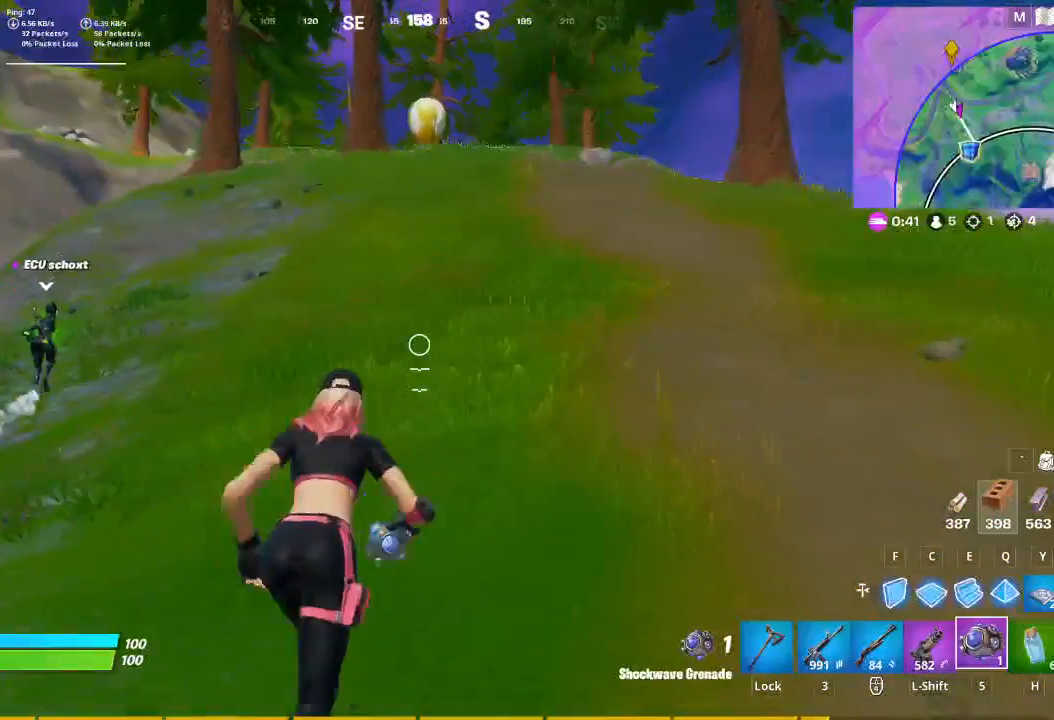
{"keys": ["w"], "mouse": [], "events": [[33, "d", "up"], [400, "caps_lock", "down"], [500, "caps_lock", "up"]]}
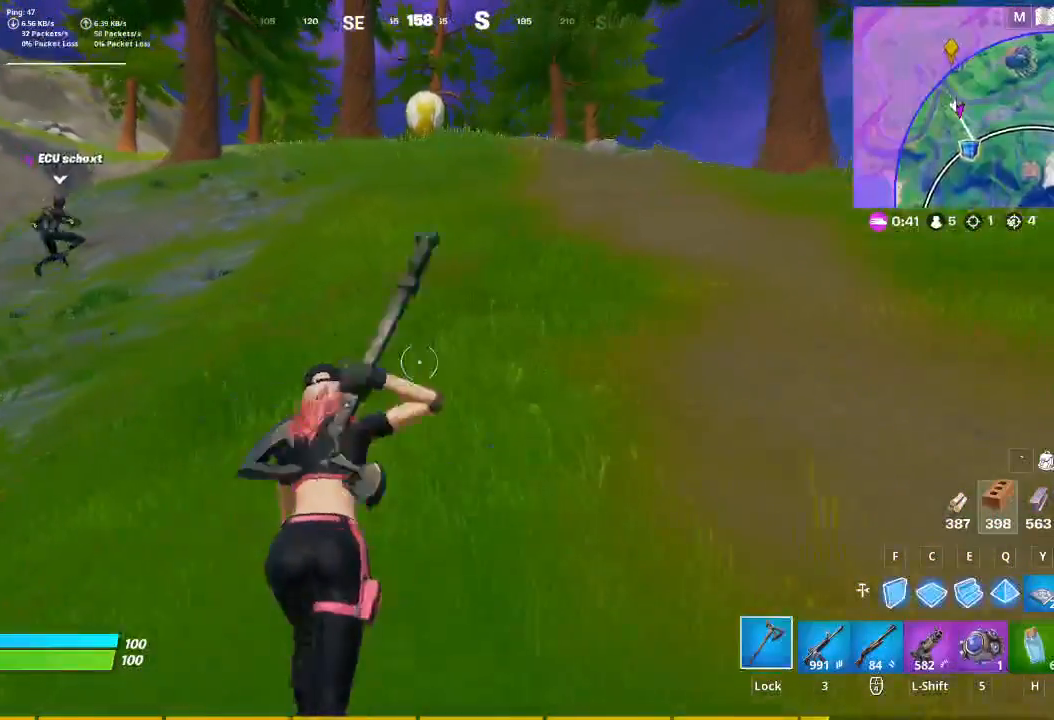
{"keys": ["w"], "mouse": [], "events": [[400, "3", "down"], [467, "3", "up"]]}
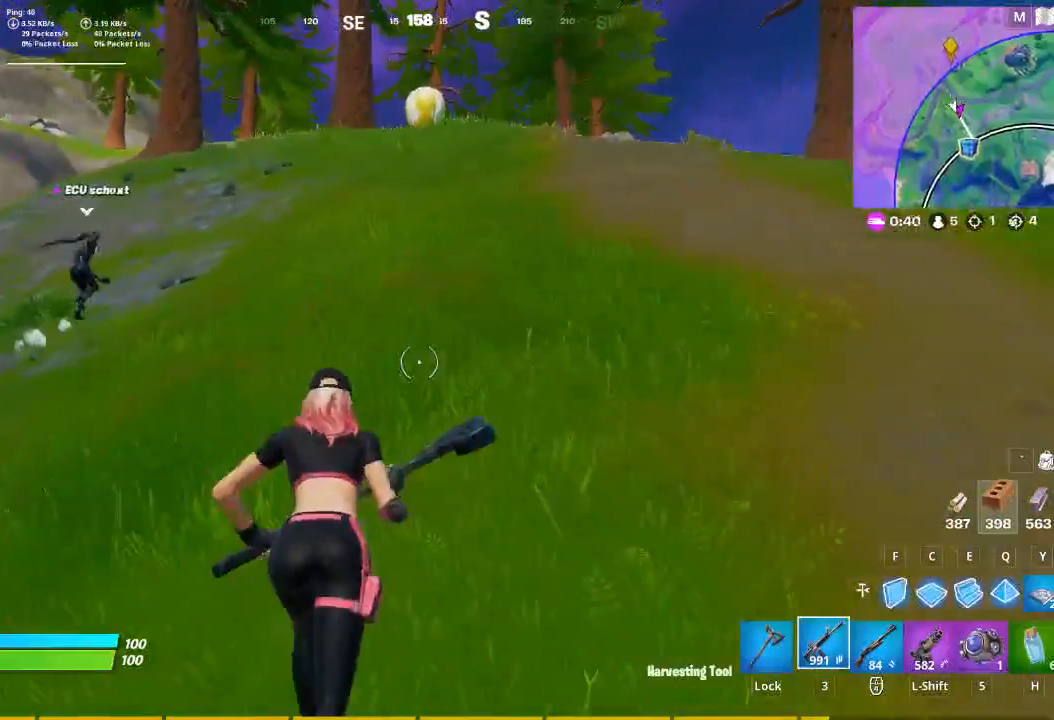
{"keys": ["d", "space", "w"], "mouse": [], "events": [[333, "d", "down"], [433, "space", "down"]]}
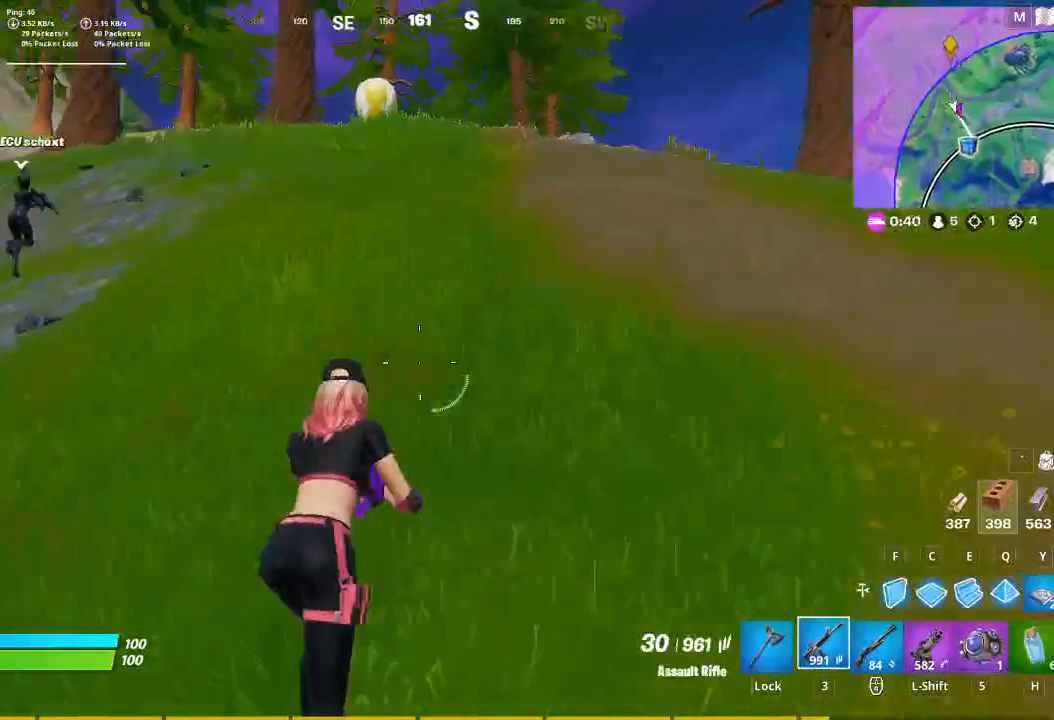
{"keys": ["d", "r", "w"], "mouse": [], "events": [[33, "space", "up"], [267, "r", "down"], [400, "r", "up"], [500, "r", "down"]]}
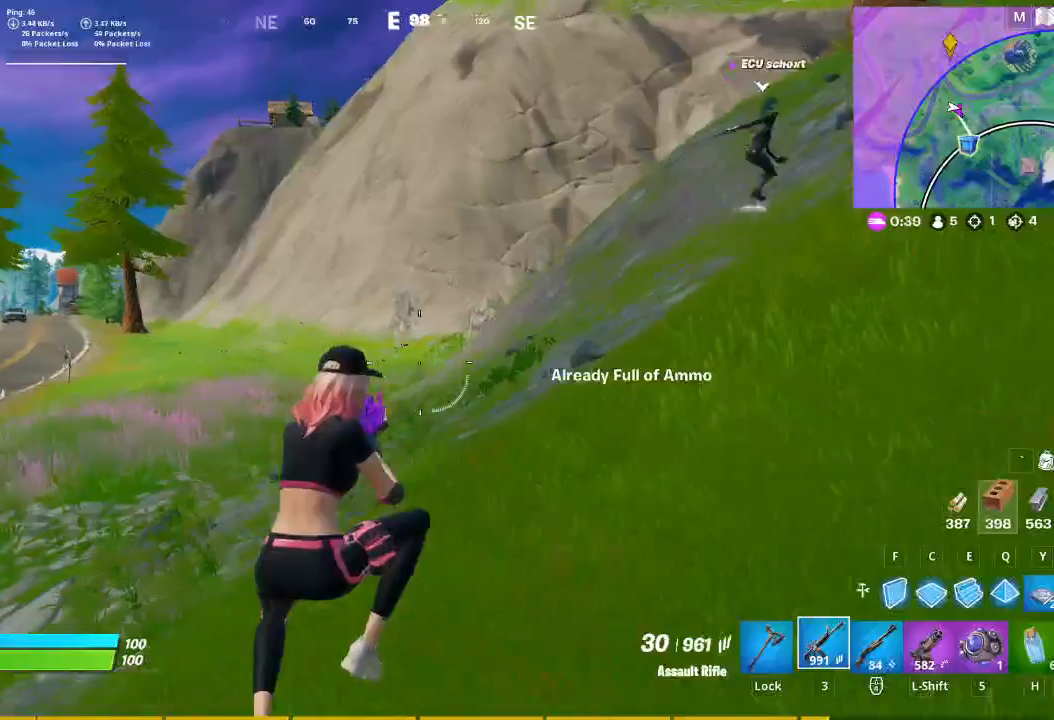
{"keys": ["d", "w"], "mouse": [], "events": [[133, "r", "up"], [467, "space", "down"], [500, "space", "up"]]}
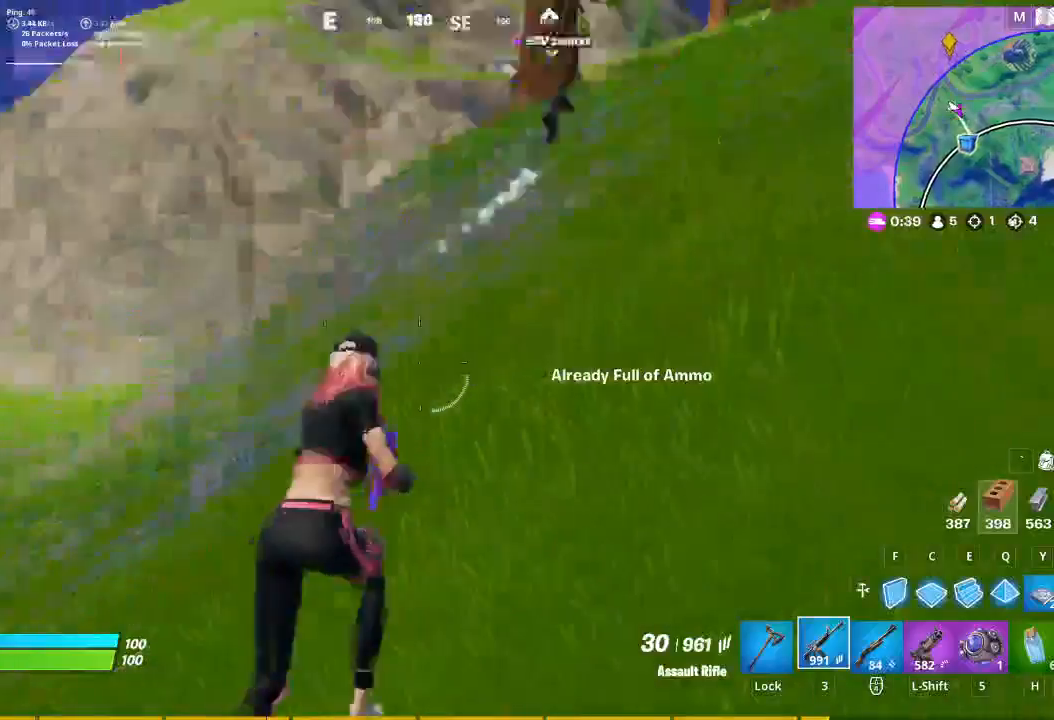
{"keys": ["w"], "mouse": [], "events": [[67, "d", "up"]]}
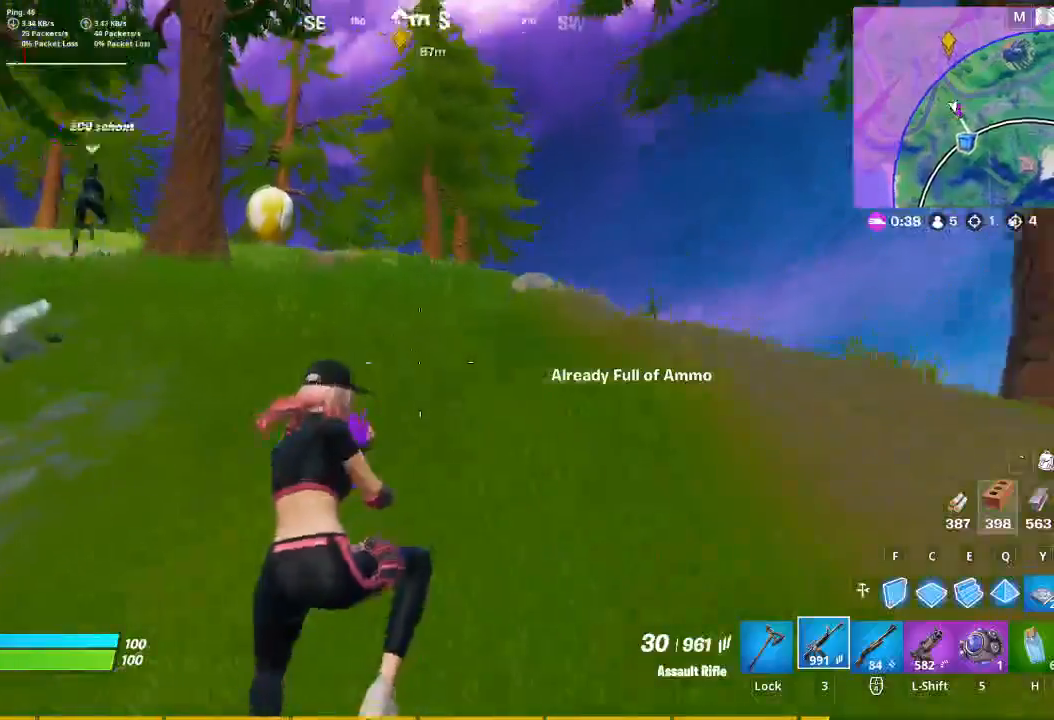
{"keys": ["w"], "mouse": [], "events": []}
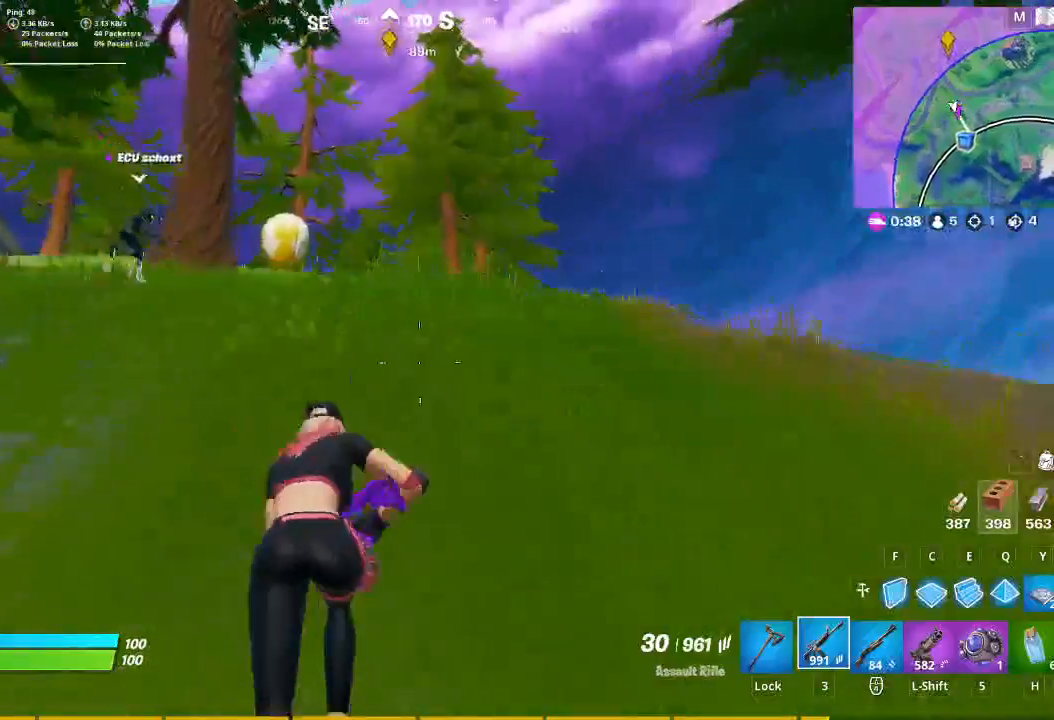
{"keys": ["w"], "mouse": [], "events": []}
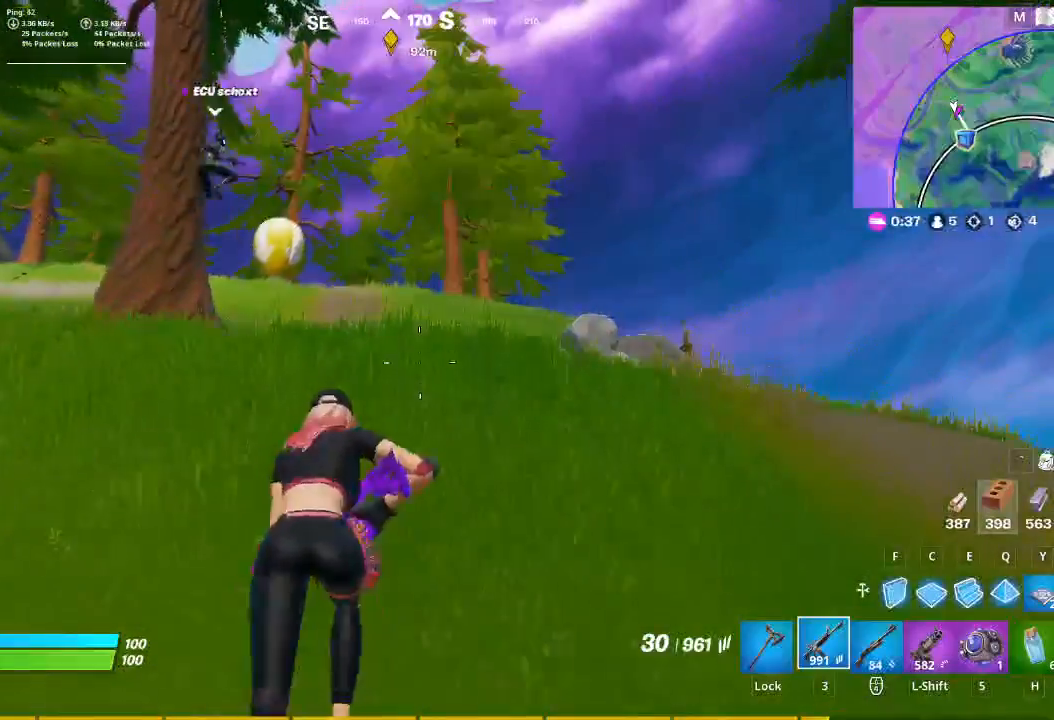
{"keys": ["w"], "mouse": [], "events": []}
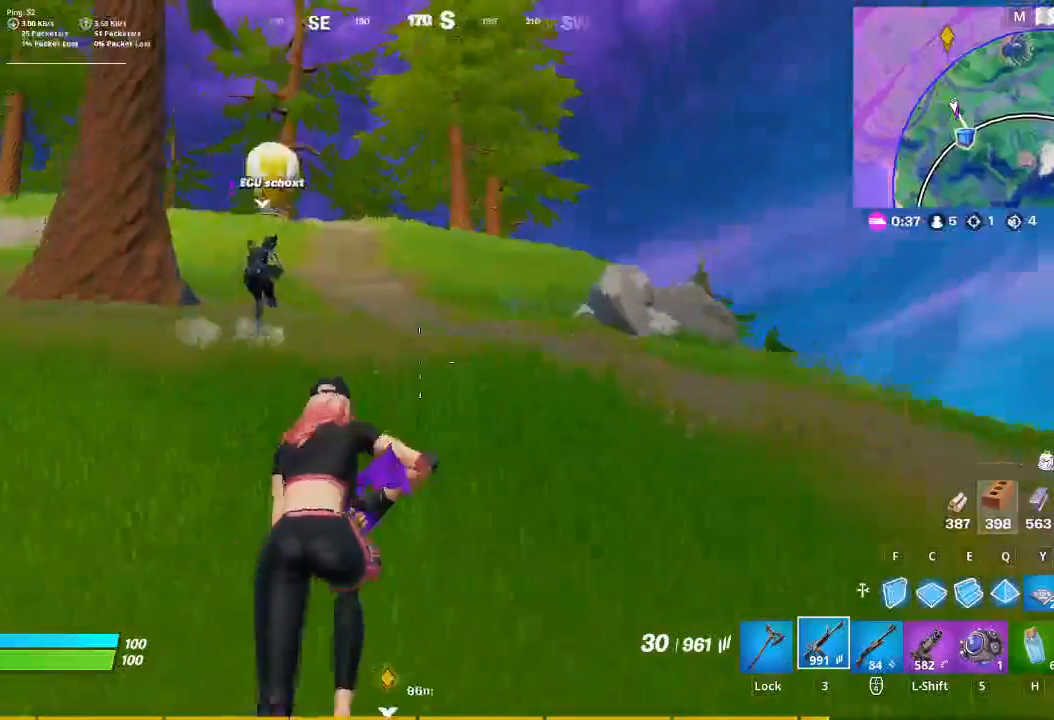
{"keys": ["w"], "mouse": [], "events": []}
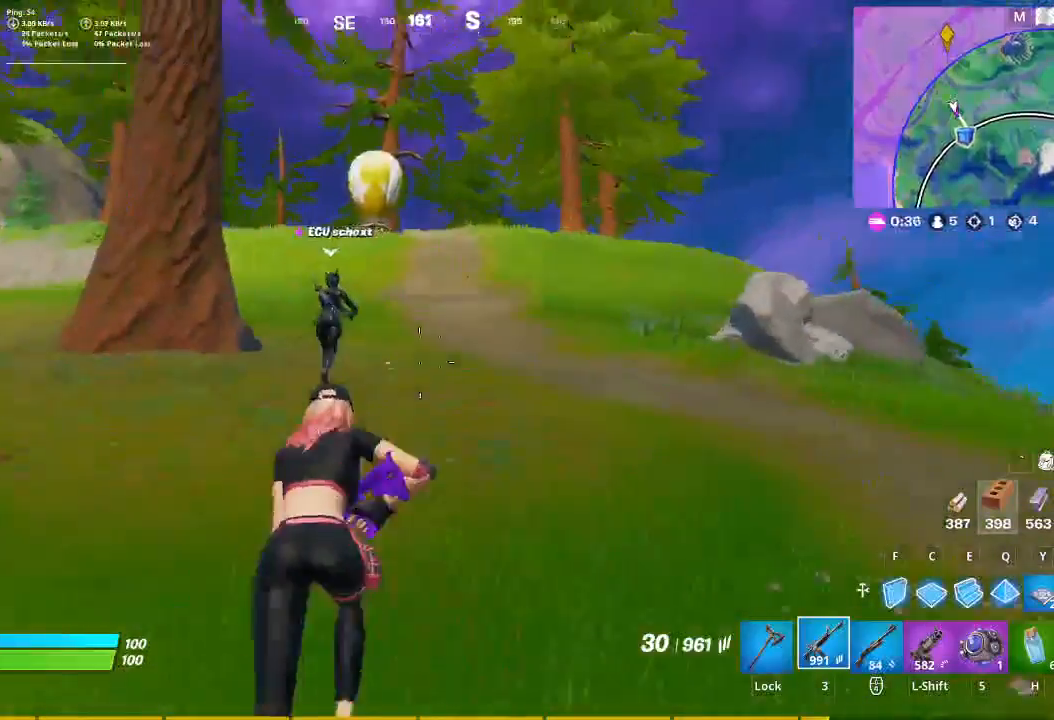
{"keys": ["w"], "mouse": [], "events": [[133, "a", "down"], [233, "space", "down"], [267, "a", "up"], [400, "space", "up"]]}
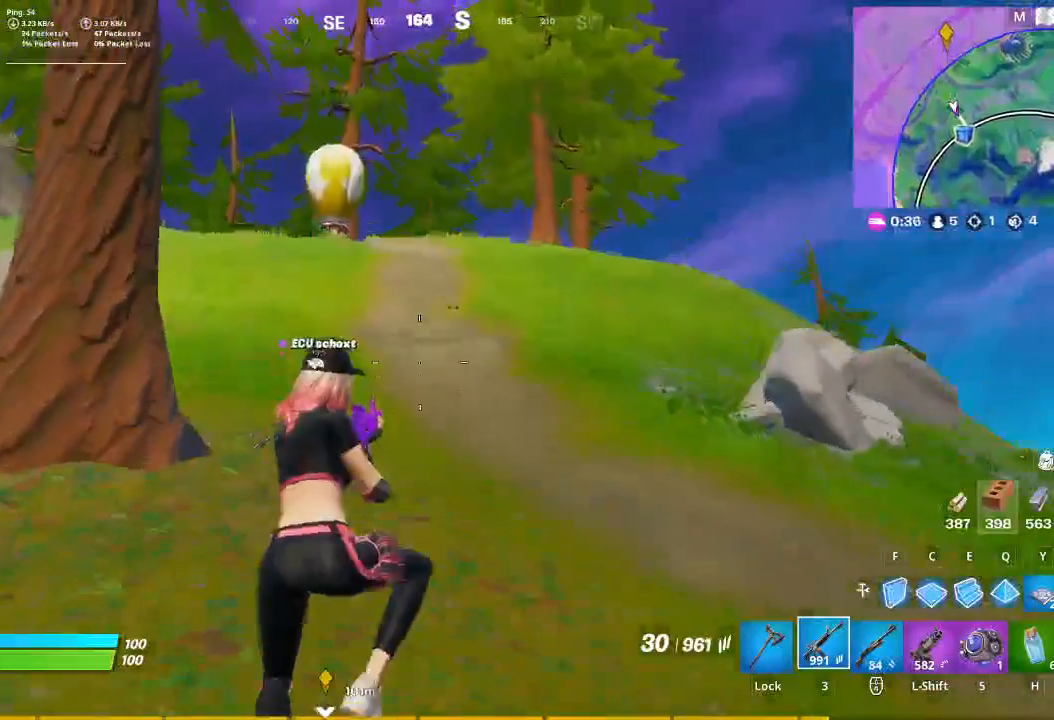
{"keys": ["w"], "mouse": [], "events": []}
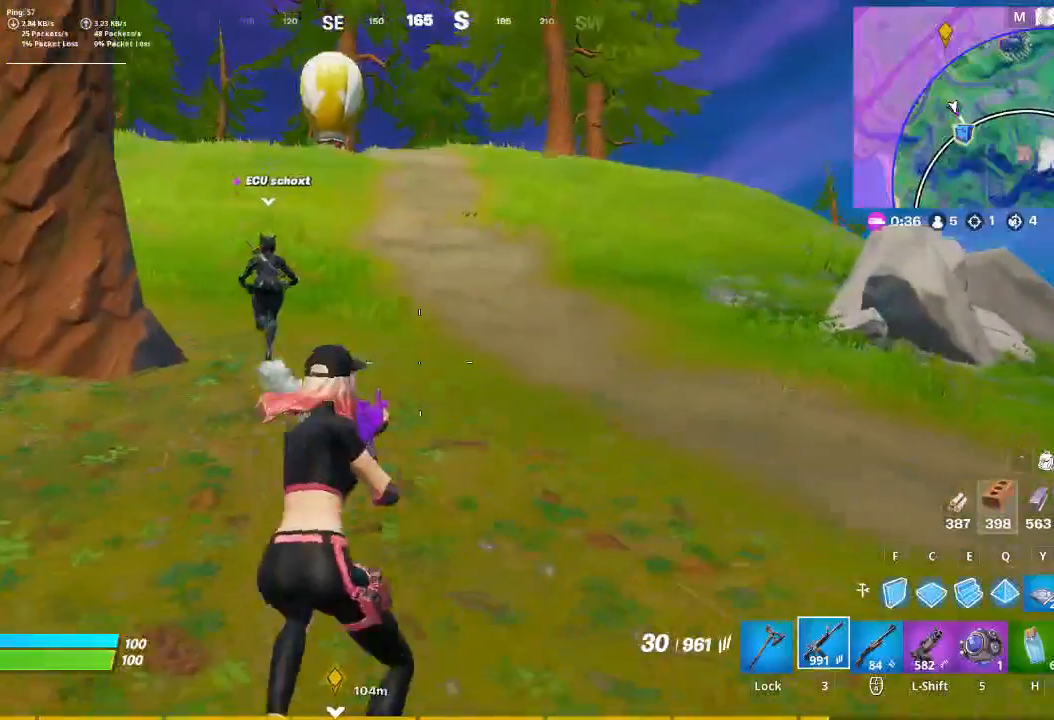
{"keys": ["w"], "mouse": [], "events": []}
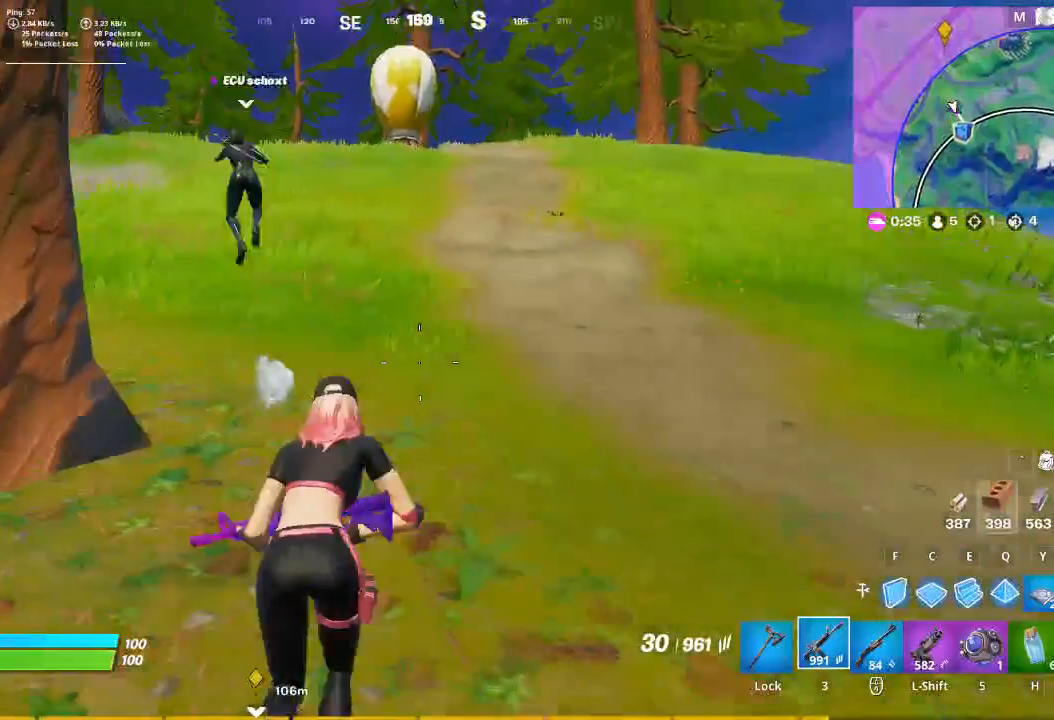
{"keys": ["w"], "mouse": [], "events": []}
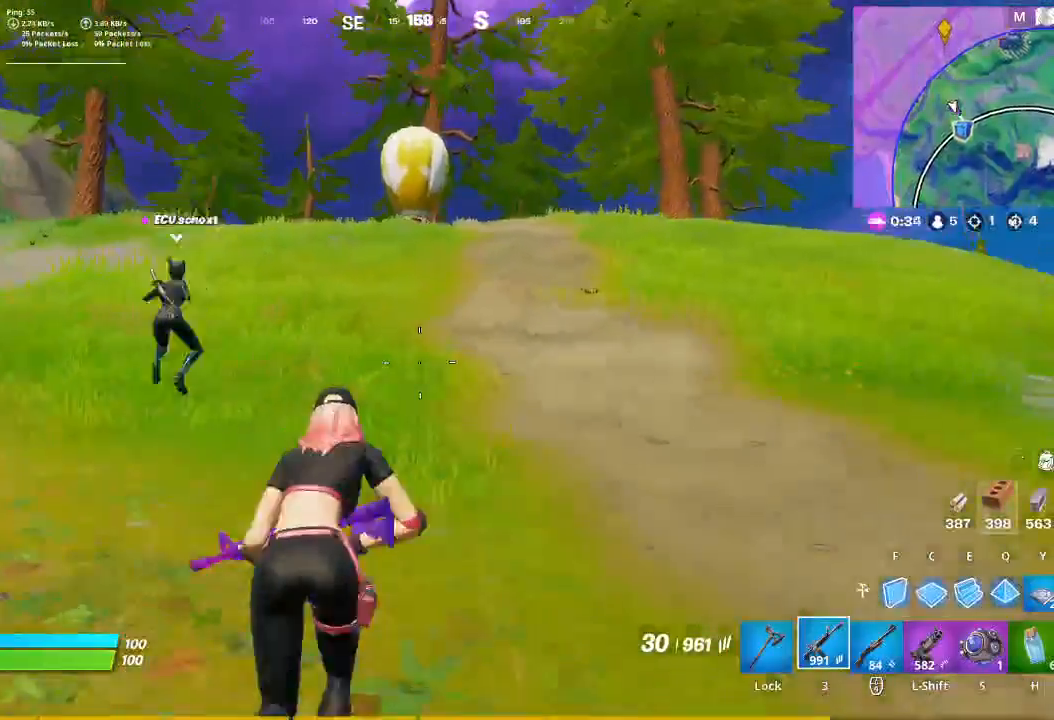
{"keys": ["w"], "mouse": [], "events": []}